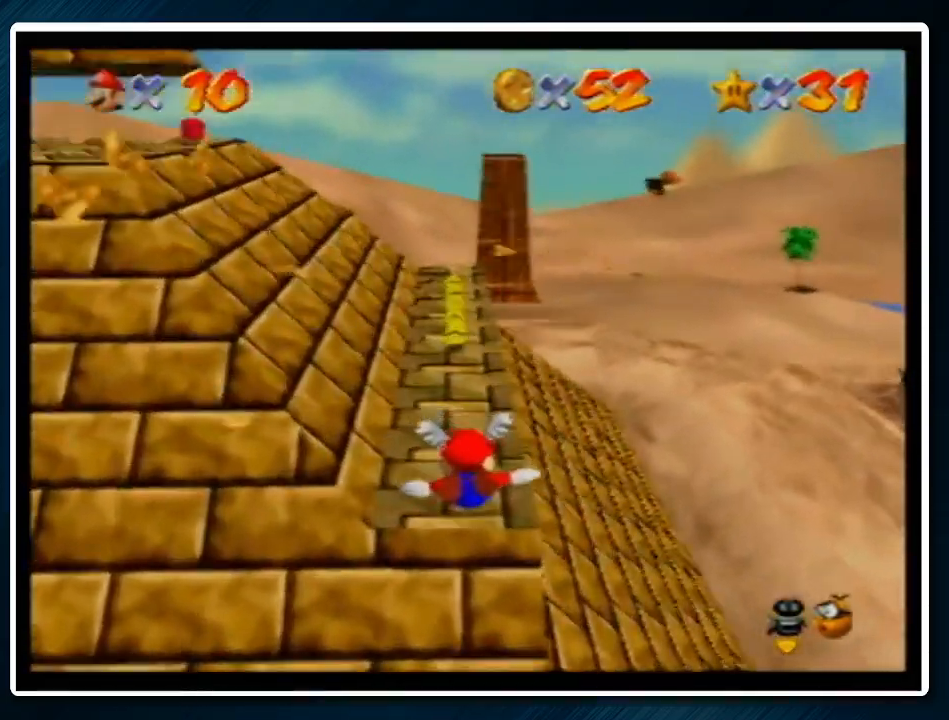
Gameplay with a controller (Nintendo layout); each line is a JSON object with the inputs held at the frame after it. "events" lists button and stick changes between this image and that frame as [ms after this image, input, new state], when the widget could be followed in between. Not read: L1 L3 R3.
{"buttons": [], "left_stick": "up", "events": [[233, "B", "down"], [267, "A", "down"], [367, "B", "up"], [433, "A", "up"]]}
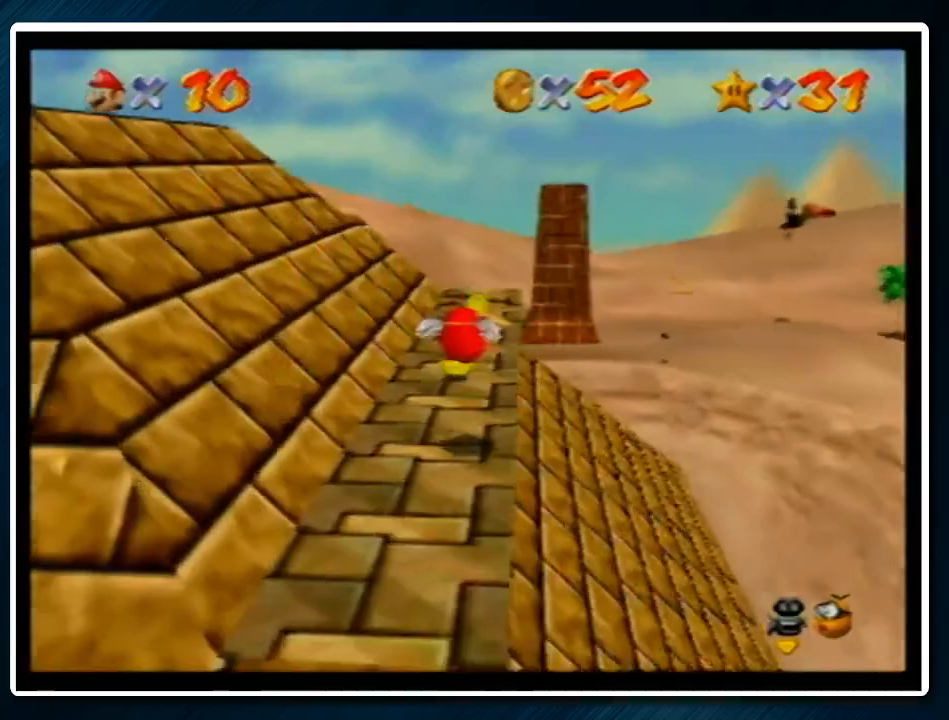
{"buttons": [], "left_stick": "up-right", "events": [[267, "left_stick", "up-right"]]}
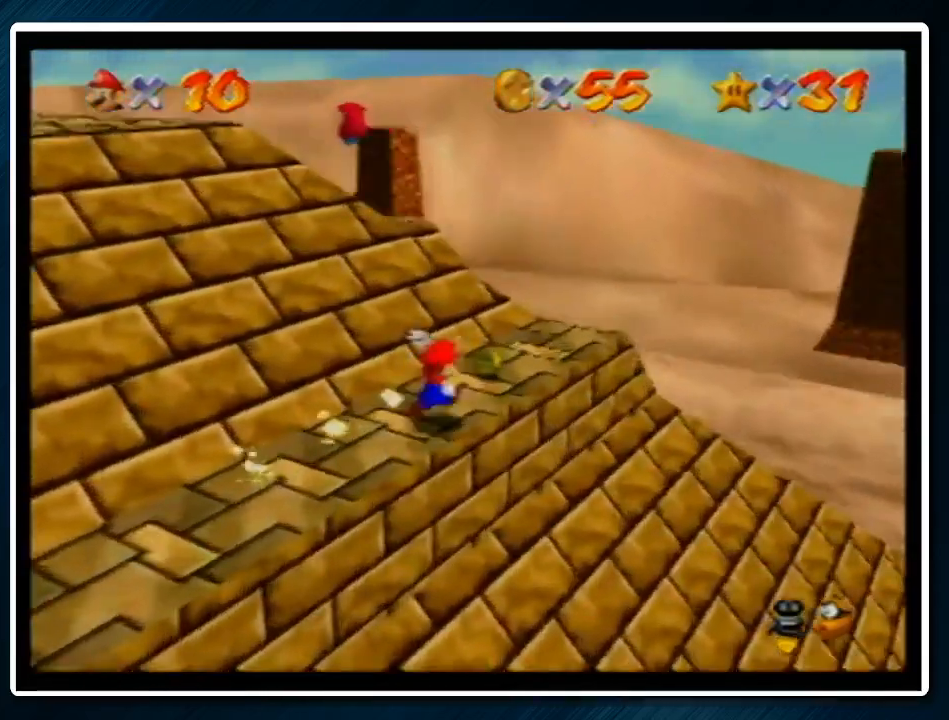
{"buttons": [], "left_stick": "left", "events": [[133, "left_stick", "up-left"], [333, "A", "down"], [433, "A", "up"], [433, "left_stick", "left"]]}
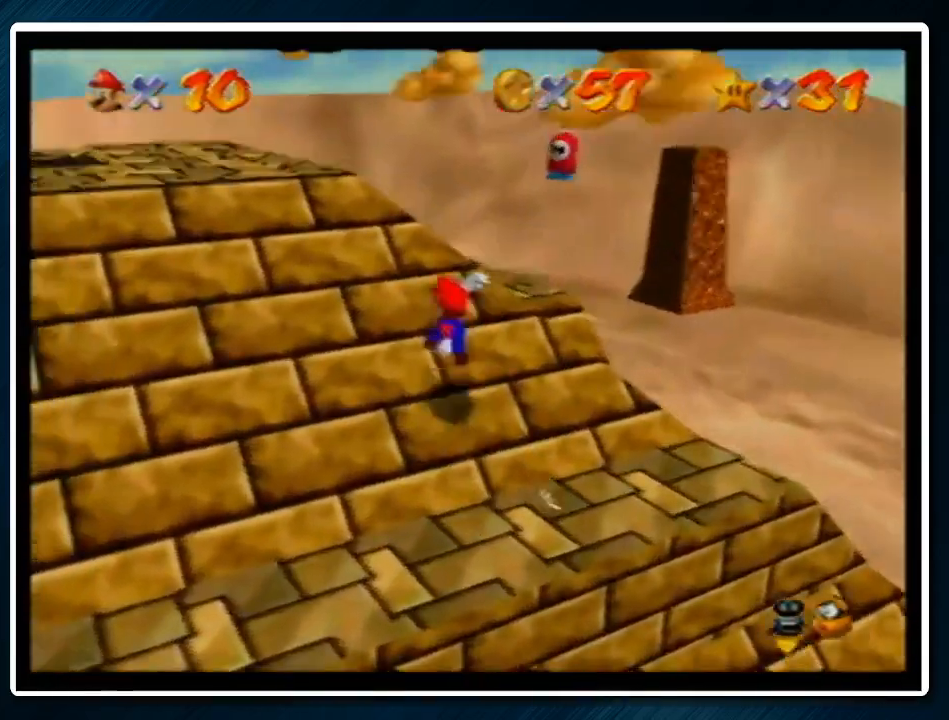
{"buttons": ["A", "B"], "left_stick": "up-left", "events": [[100, "left_stick", "up-left"], [333, "A", "down"], [333, "B", "down"]]}
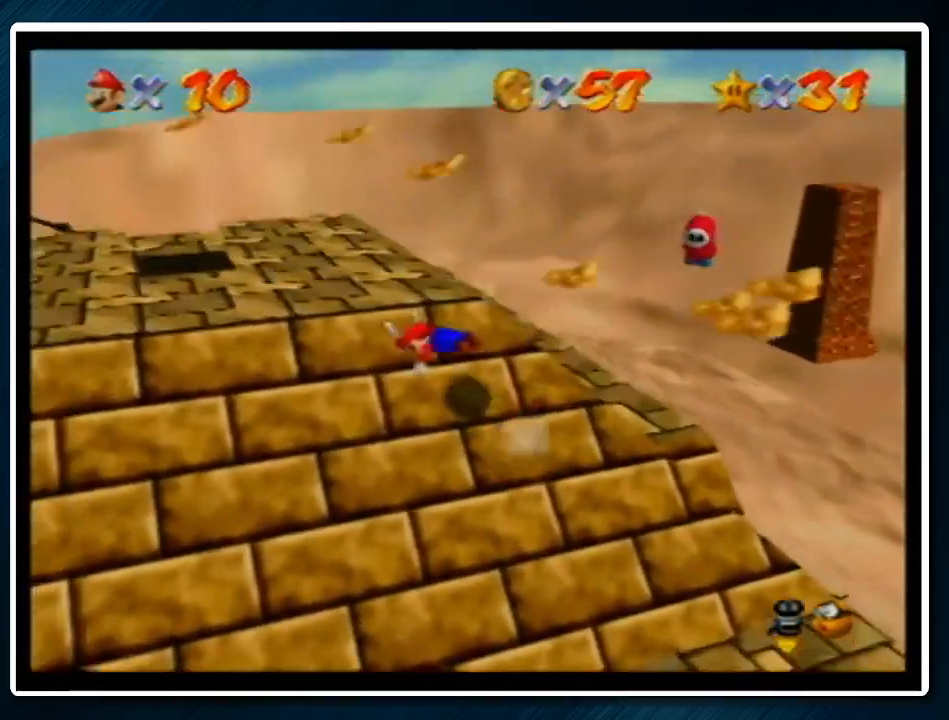
{"buttons": ["A", "B"], "left_stick": "right", "events": [[267, "B", "up"], [300, "A", "up"], [367, "left_stick", "up-right"], [400, "A", "down"], [433, "B", "down"], [433, "left_stick", "right"]]}
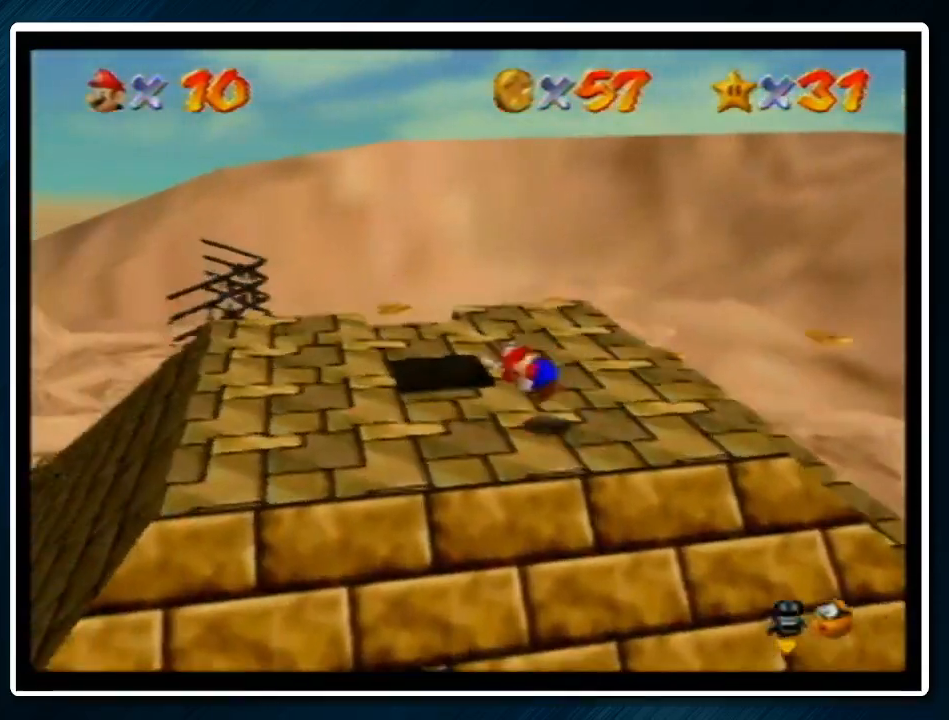
{"buttons": [], "left_stick": "up-right", "events": [[67, "A", "up"], [67, "B", "up"], [133, "A", "down"], [167, "A", "up"], [233, "left_stick", "up"], [300, "left_stick", "up-left"], [467, "left_stick", "up-right"]]}
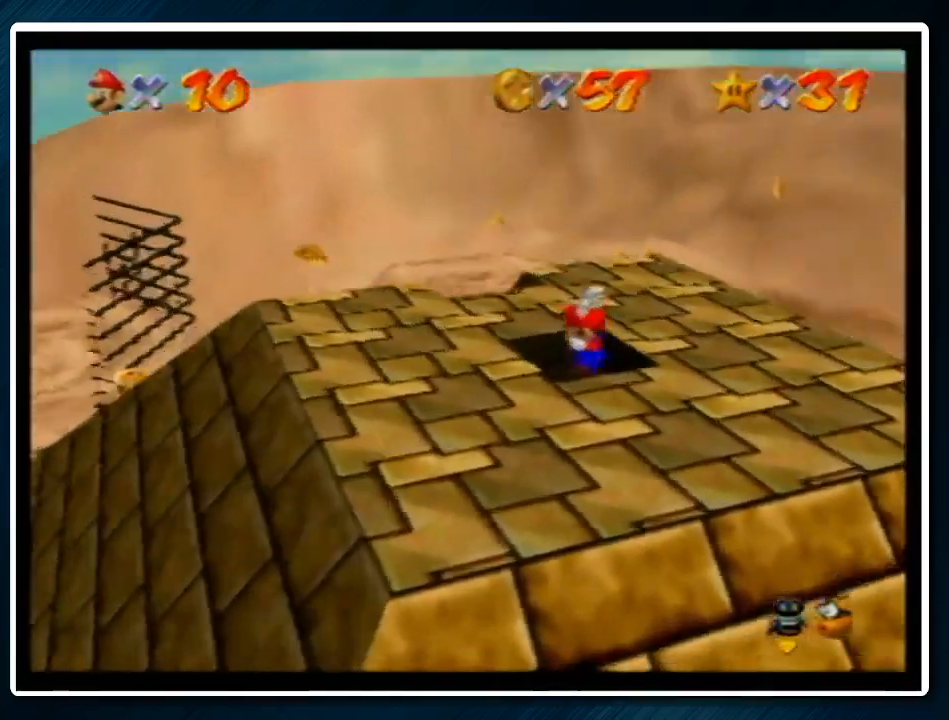
{"buttons": [], "left_stick": "up", "events": [[167, "left_stick", "center"], [333, "left_stick", "up"]]}
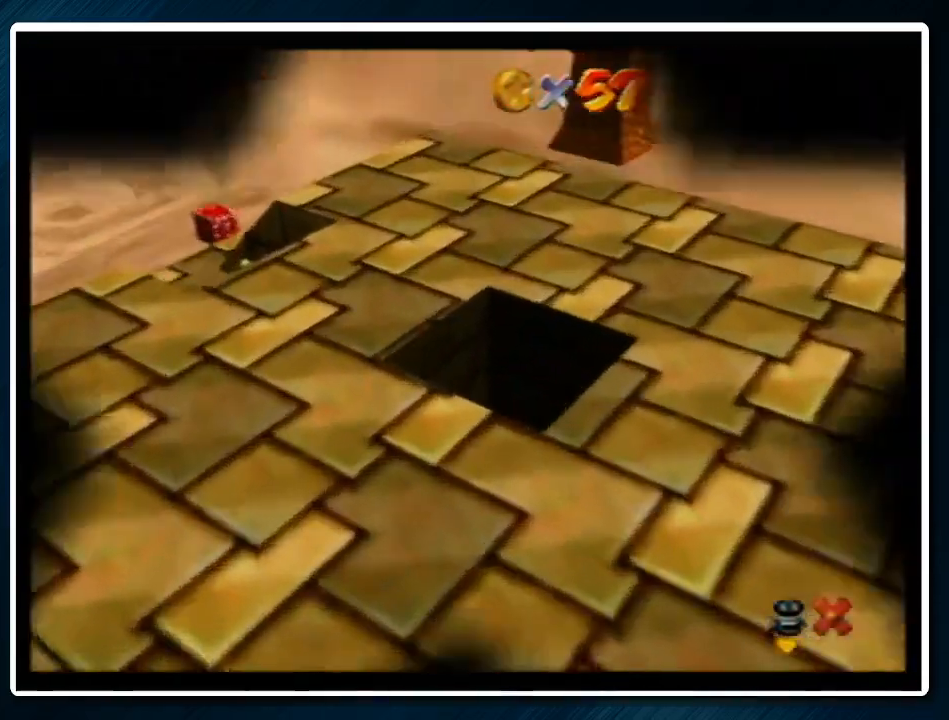
{"buttons": [], "left_stick": "up", "events": []}
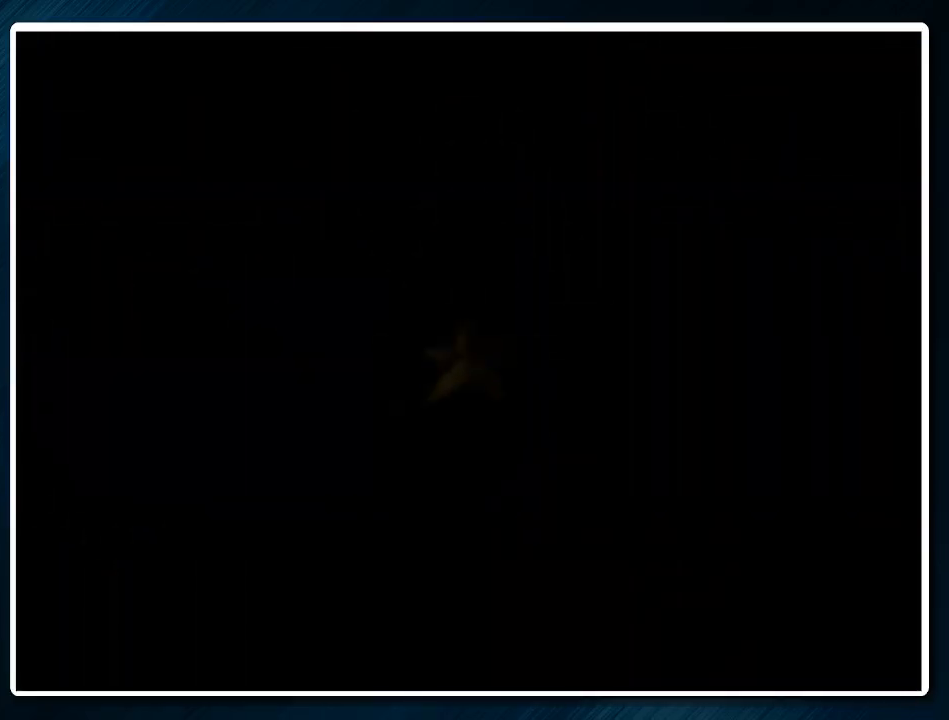
{"buttons": ["A"], "left_stick": "up-left", "events": [[333, "A", "down"], [333, "B", "down"], [367, "left_stick", "up-left"], [500, "B", "up"]]}
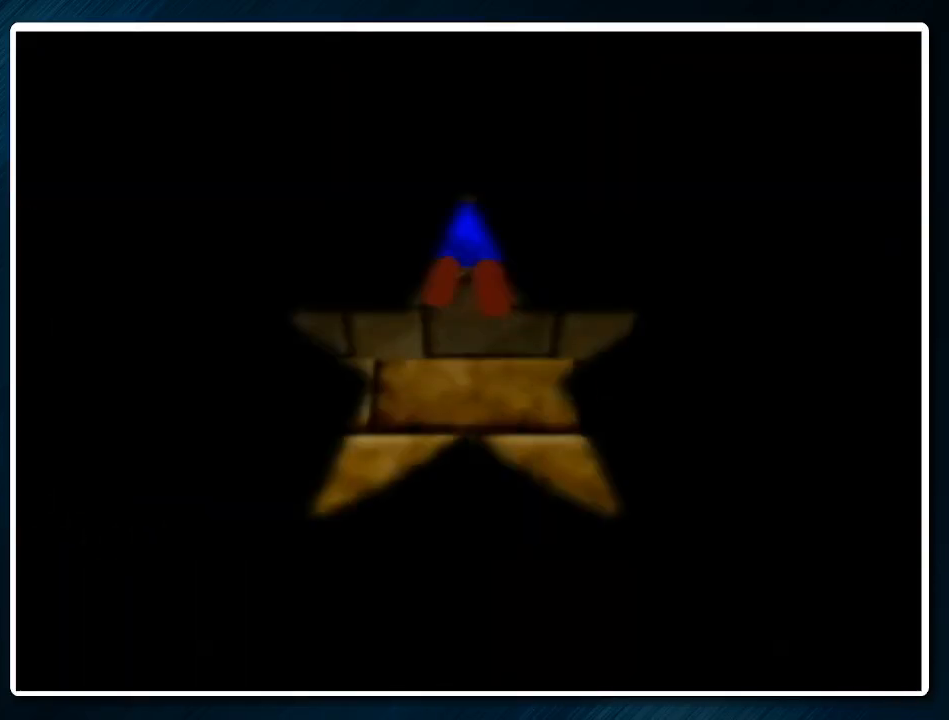
{"buttons": ["A"], "left_stick": "up-left", "events": []}
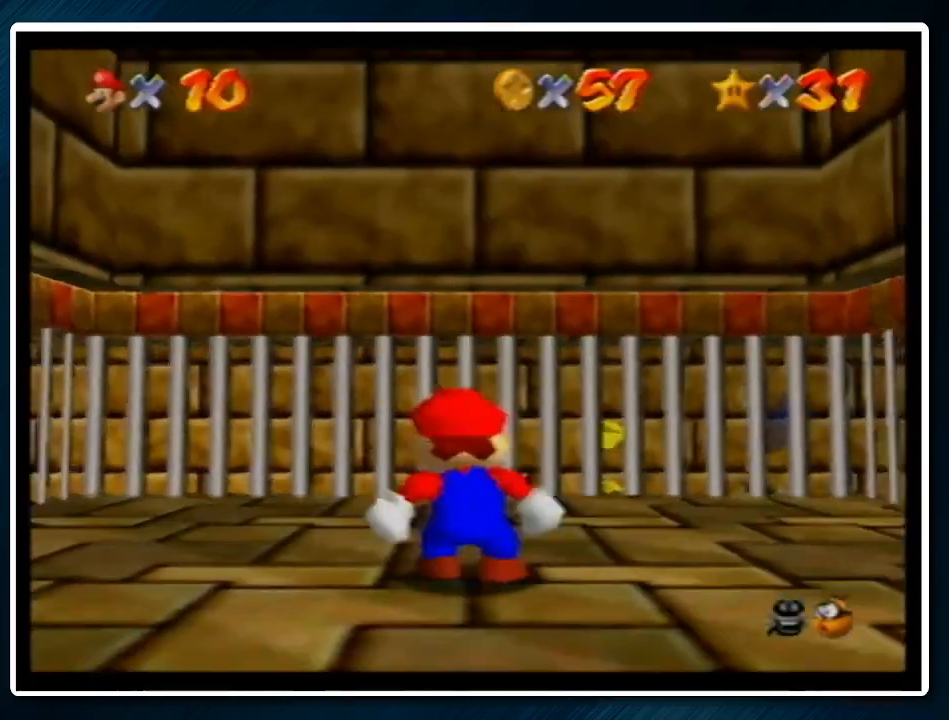
{"buttons": ["A"], "left_stick": "up-left", "events": []}
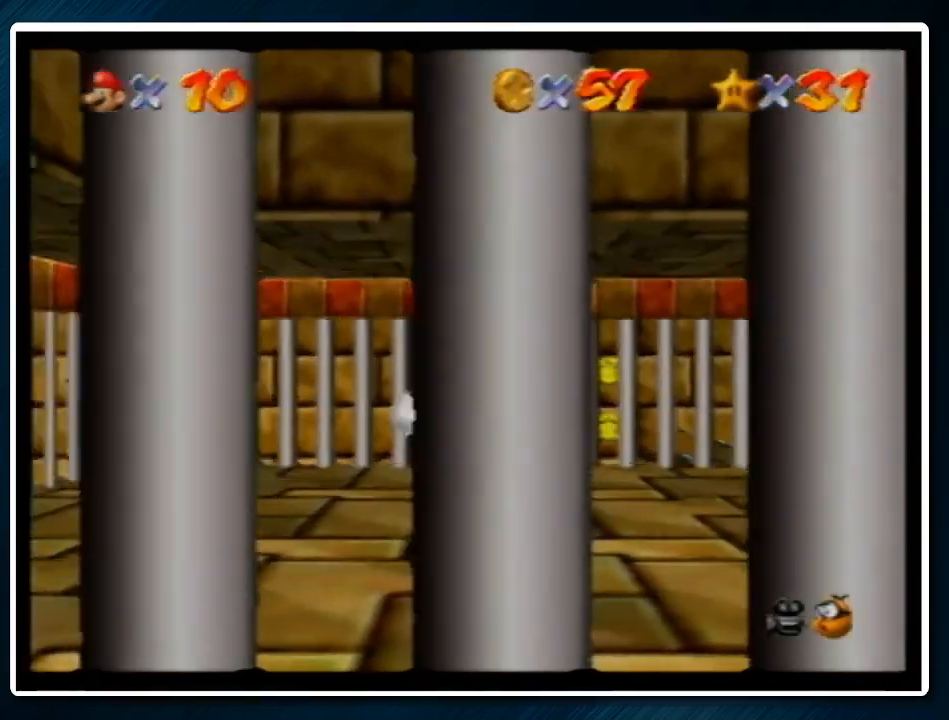
{"buttons": [], "left_stick": "up-left", "events": [[33, "B", "down"], [167, "A", "up"], [167, "B", "up"]]}
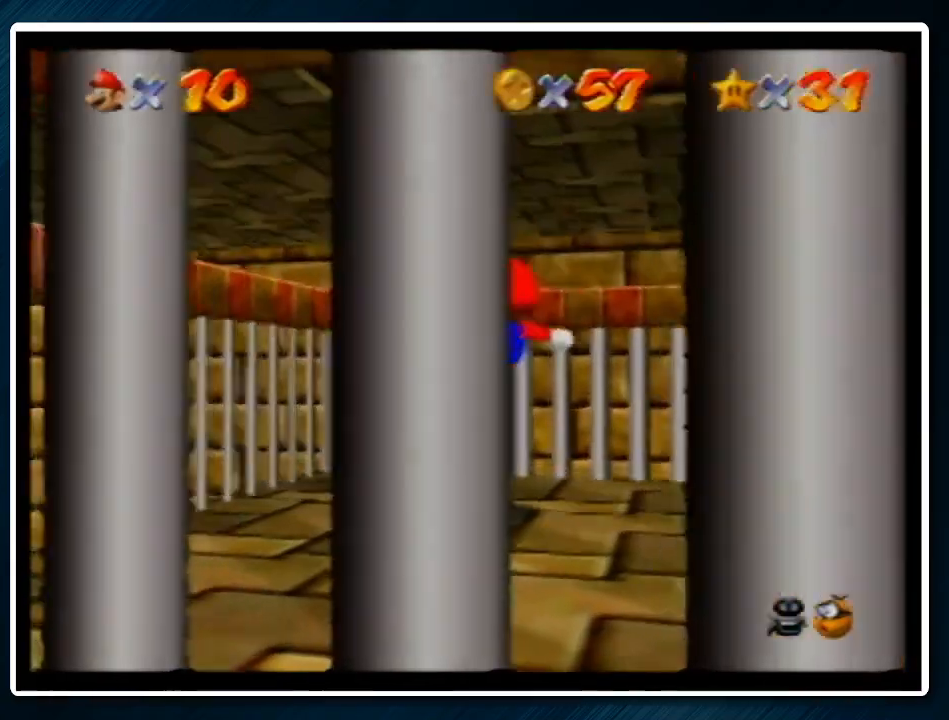
{"buttons": [], "left_stick": "up", "events": [[67, "left_stick", "up"], [100, "A", "down"], [233, "A", "up"], [367, "left_stick", "up-left"], [500, "left_stick", "up"]]}
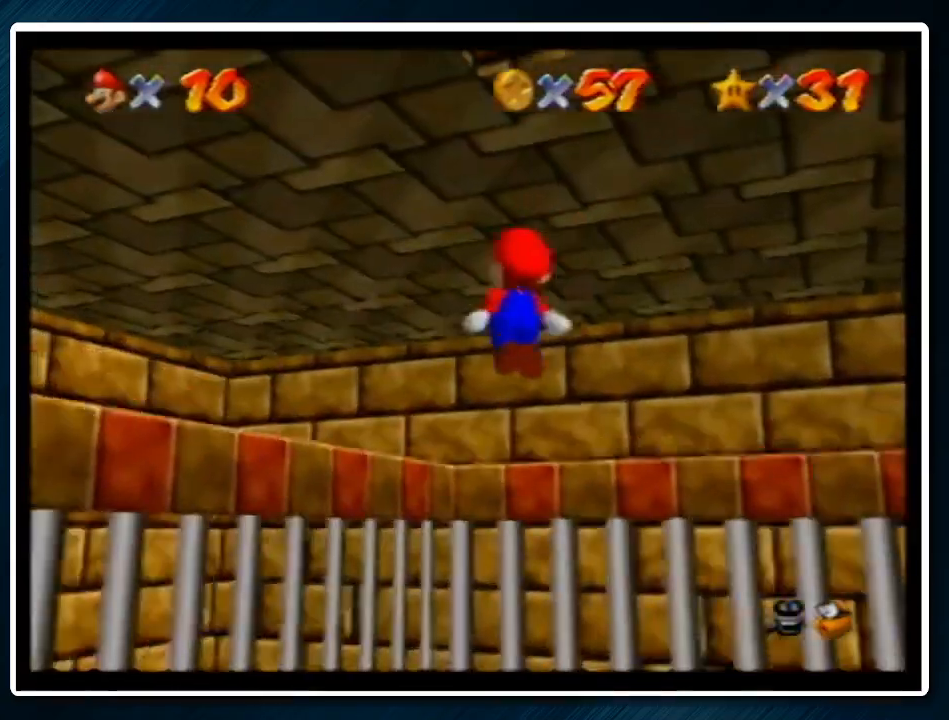
{"buttons": [], "left_stick": "center", "events": [[467, "left_stick", "center"]]}
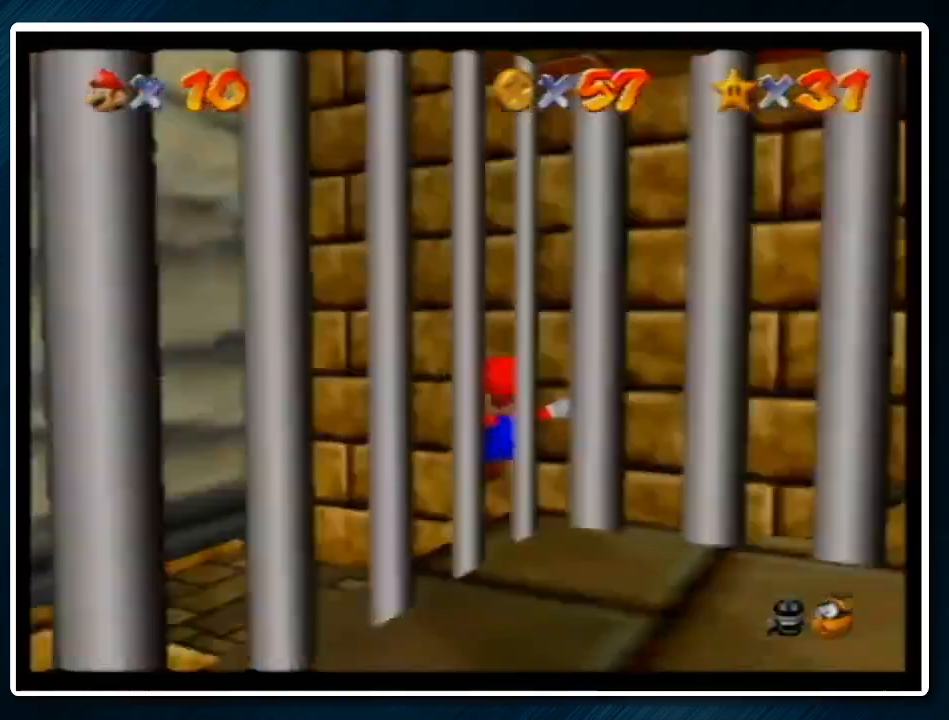
{"buttons": [], "left_stick": "down-right", "events": [[200, "left_stick", "right"], [400, "left_stick", "down-right"]]}
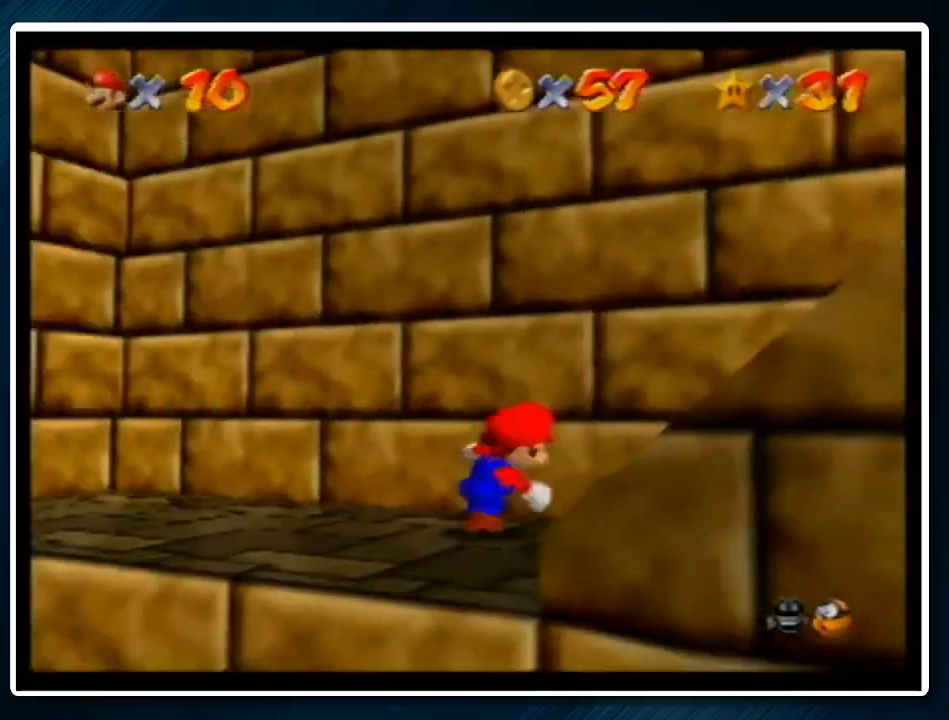
{"buttons": [], "left_stick": "right", "events": [[100, "Z", "down"], [167, "A", "down"], [267, "A", "up"], [300, "Z", "up"], [433, "left_stick", "right"]]}
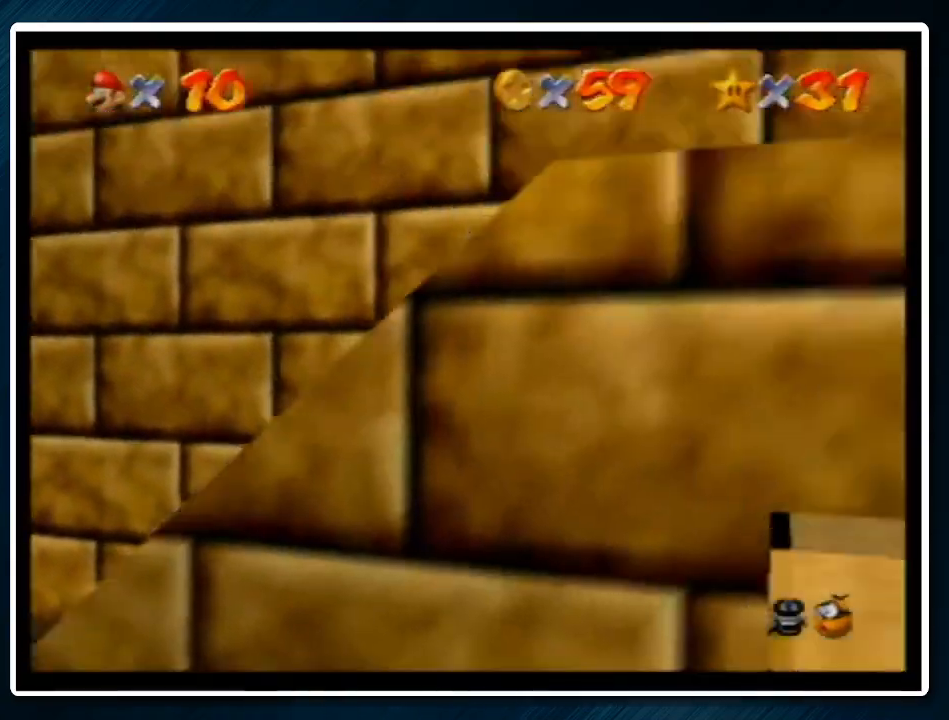
{"buttons": [], "left_stick": "up-right", "events": [[467, "left_stick", "up-right"]]}
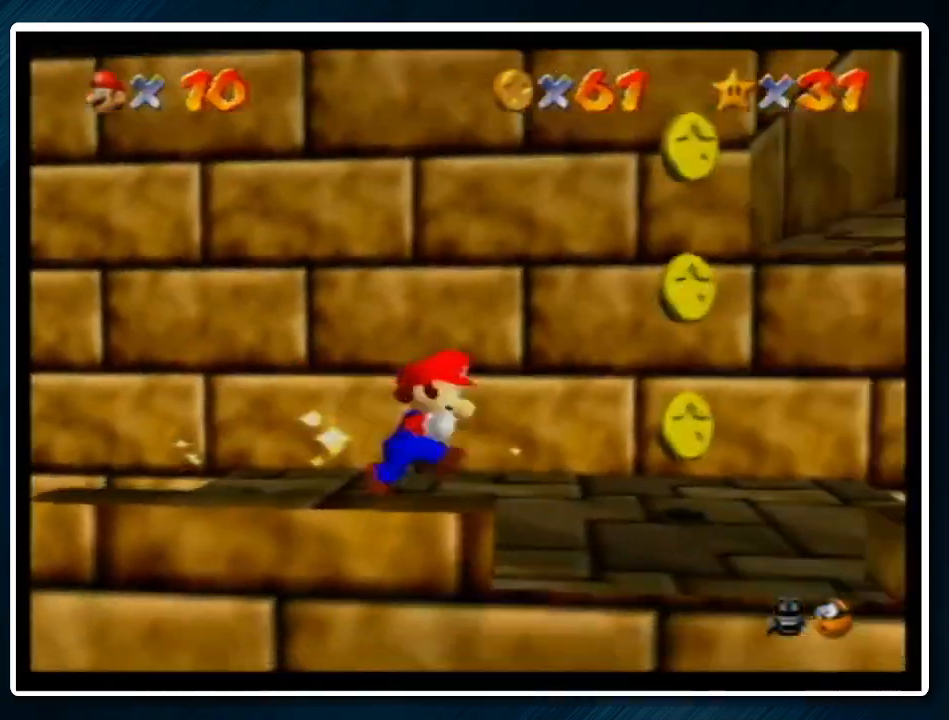
{"buttons": [], "left_stick": "down", "events": [[100, "left_stick", "up"], [233, "left_stick", "down"], [300, "A", "down"], [467, "A", "up"]]}
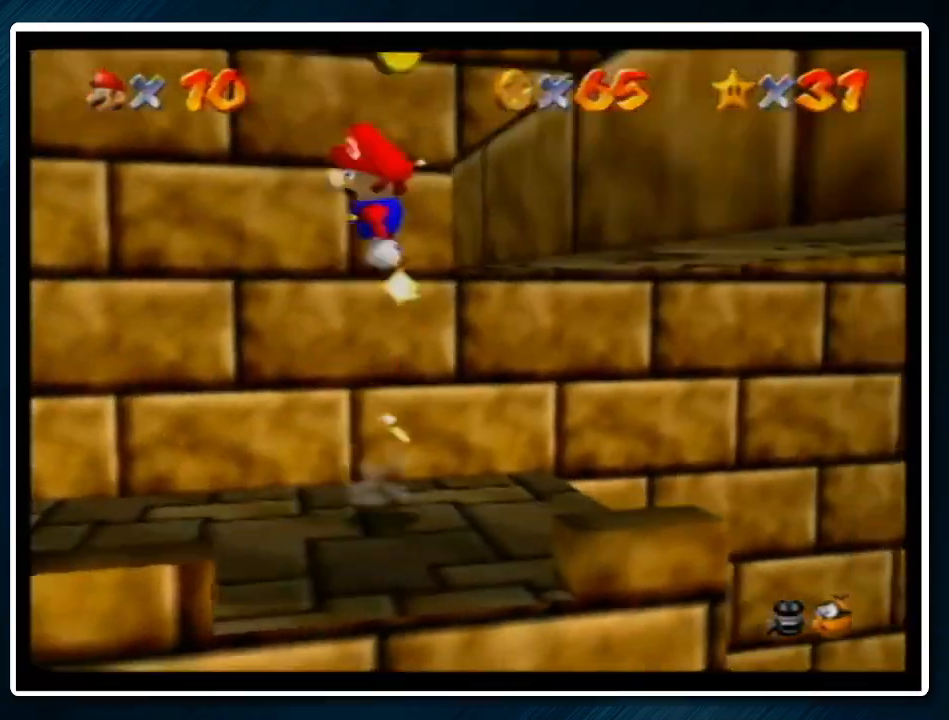
{"buttons": [], "left_stick": "center", "events": [[33, "left_stick", "right"], [167, "C_RIGHT", "down"], [200, "C_RIGHT", "up"], [233, "left_stick", "center"], [300, "C_RIGHT", "down"], [400, "C_RIGHT", "up"]]}
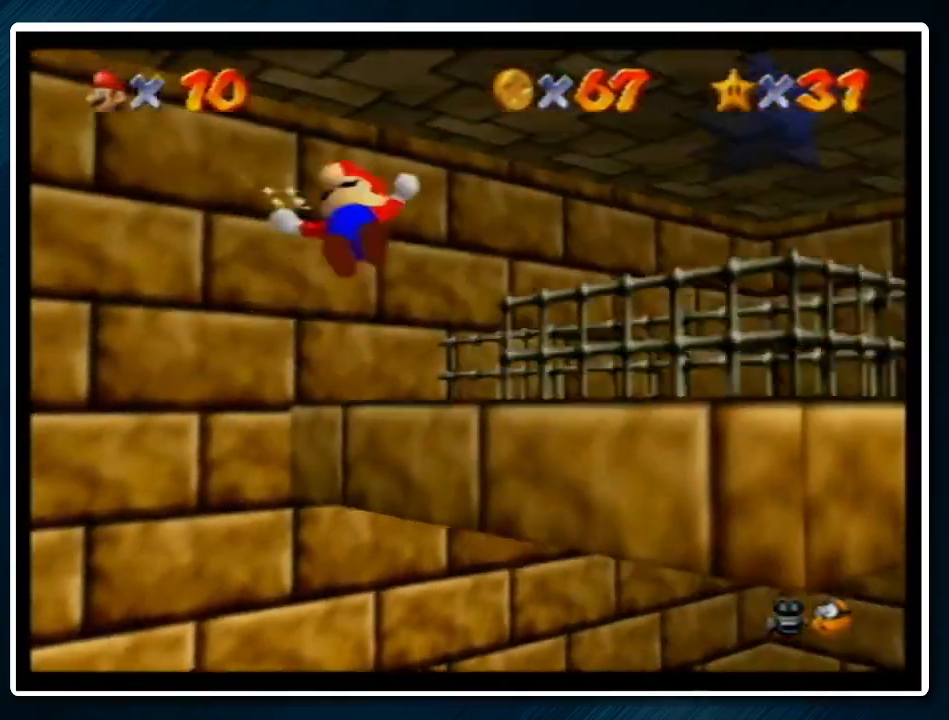
{"buttons": [], "left_stick": "center", "events": [[33, "C_RIGHT", "down"], [67, "left_stick", "right"], [100, "C_RIGHT", "up"], [133, "left_stick", "up-right"], [233, "left_stick", "up"], [433, "left_stick", "center"]]}
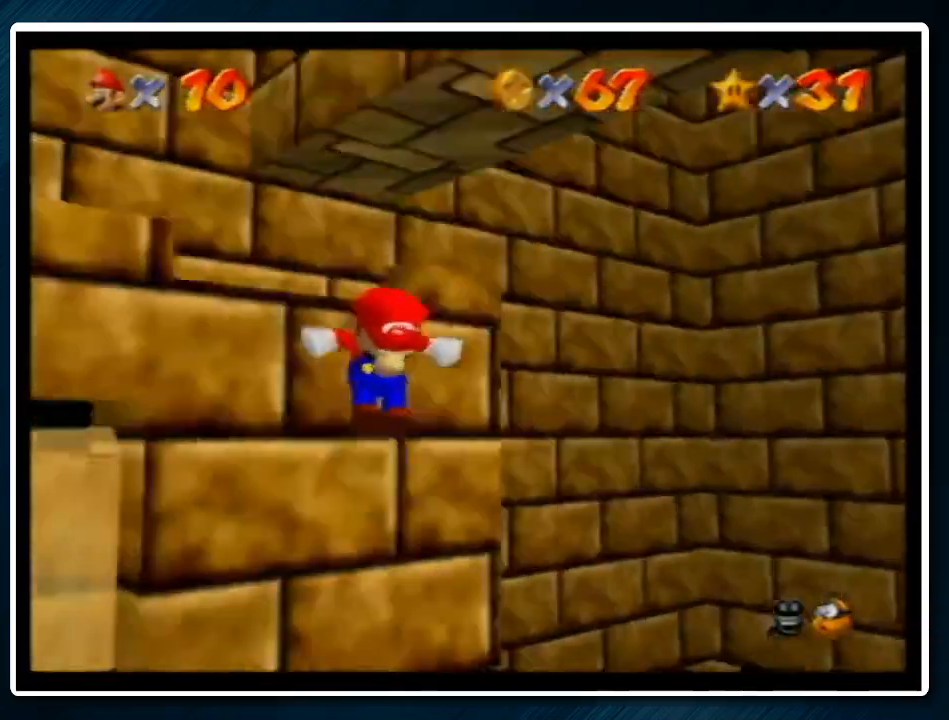
{"buttons": [], "left_stick": "down-left", "events": [[167, "left_stick", "left"], [467, "left_stick", "down-left"]]}
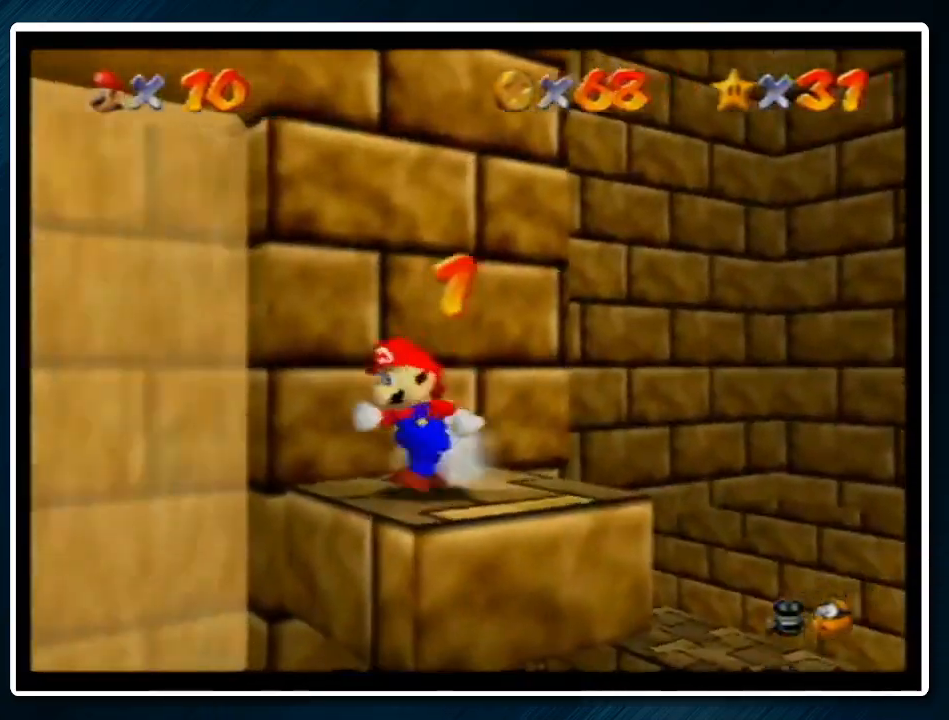
{"buttons": [], "left_stick": "center", "events": [[233, "left_stick", "center"]]}
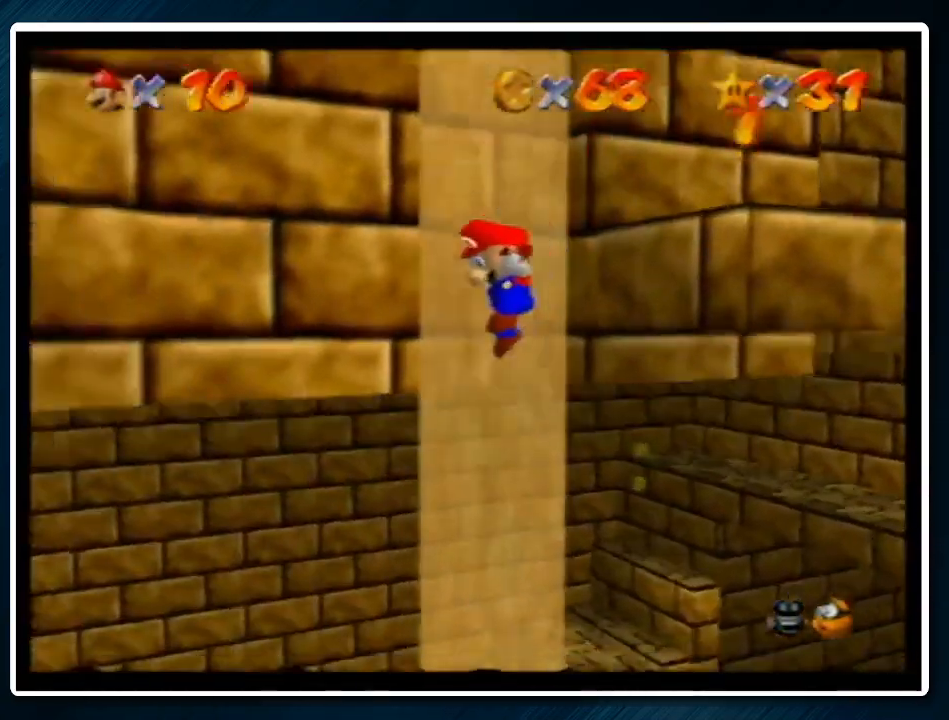
{"buttons": ["A"], "left_stick": "right", "events": [[33, "left_stick", "right"], [200, "left_stick", "center"], [333, "left_stick", "right"], [500, "A", "down"]]}
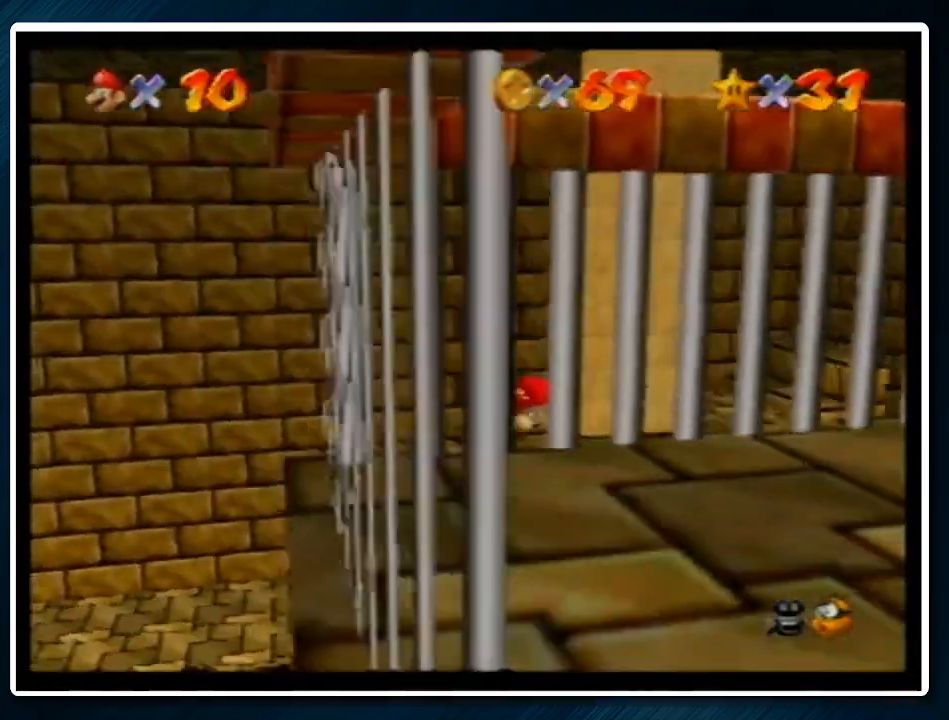
{"buttons": [], "left_stick": "right", "events": [[33, "A", "up"]]}
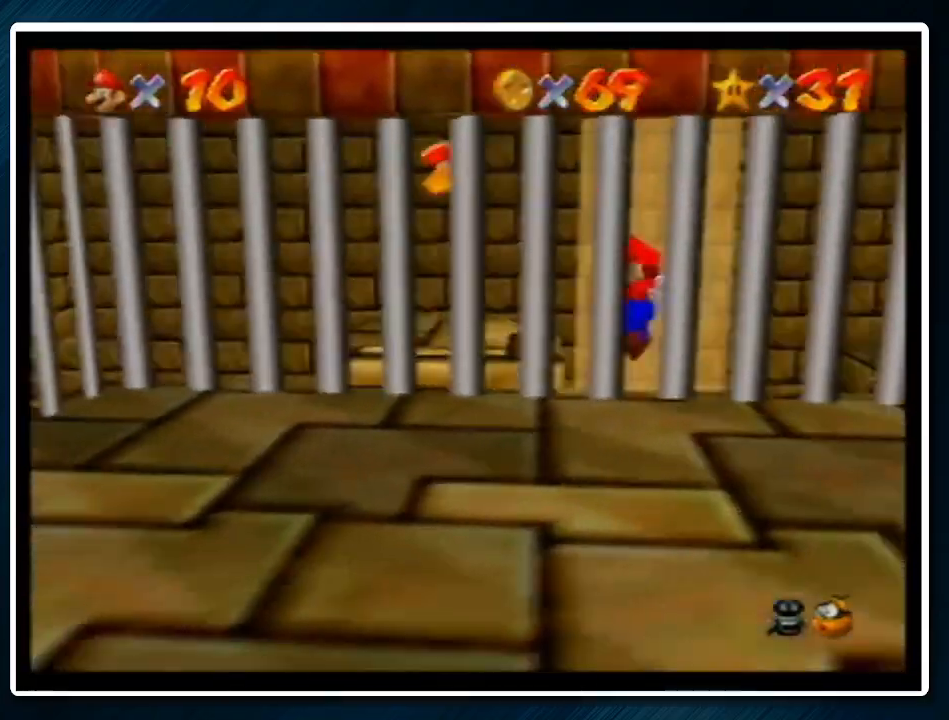
{"buttons": [], "left_stick": "center", "events": [[100, "left_stick", "down-right"], [233, "left_stick", "down"], [367, "left_stick", "center"], [400, "R1", "down"], [467, "R1", "up"]]}
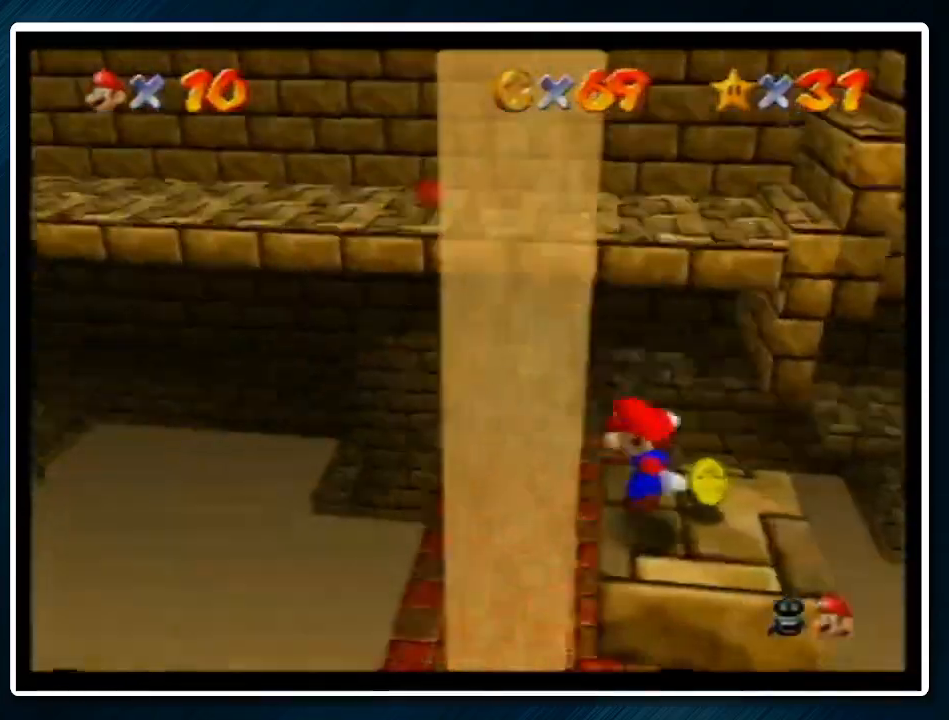
{"buttons": [], "left_stick": "up", "events": [[33, "R1", "down"], [133, "R1", "up"], [467, "left_stick", "up"]]}
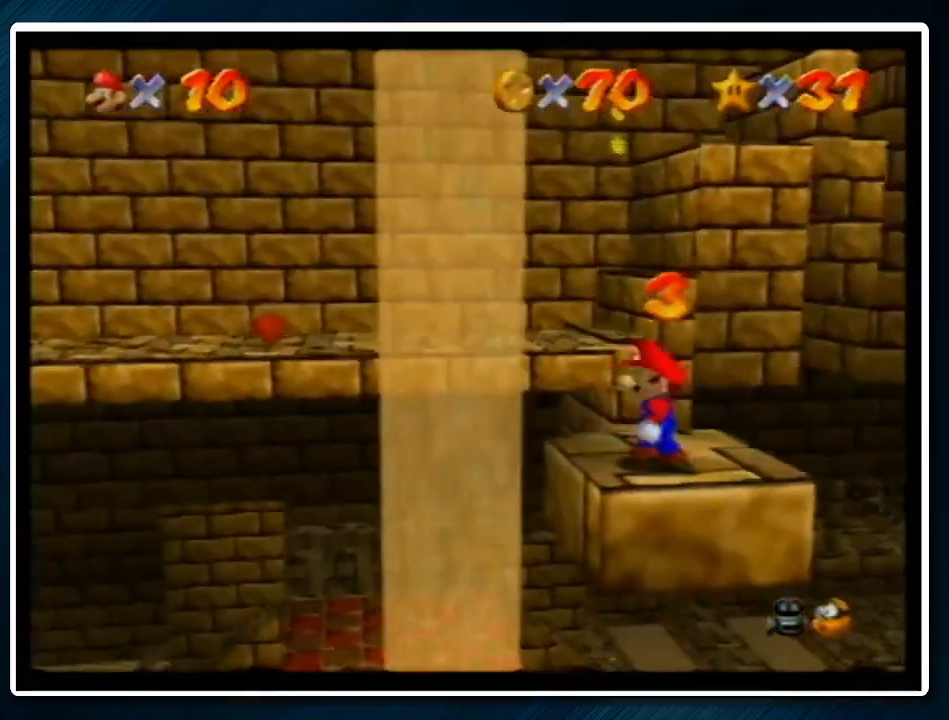
{"buttons": ["A", "Z"], "left_stick": "up", "events": [[400, "Z", "down"], [433, "A", "down"]]}
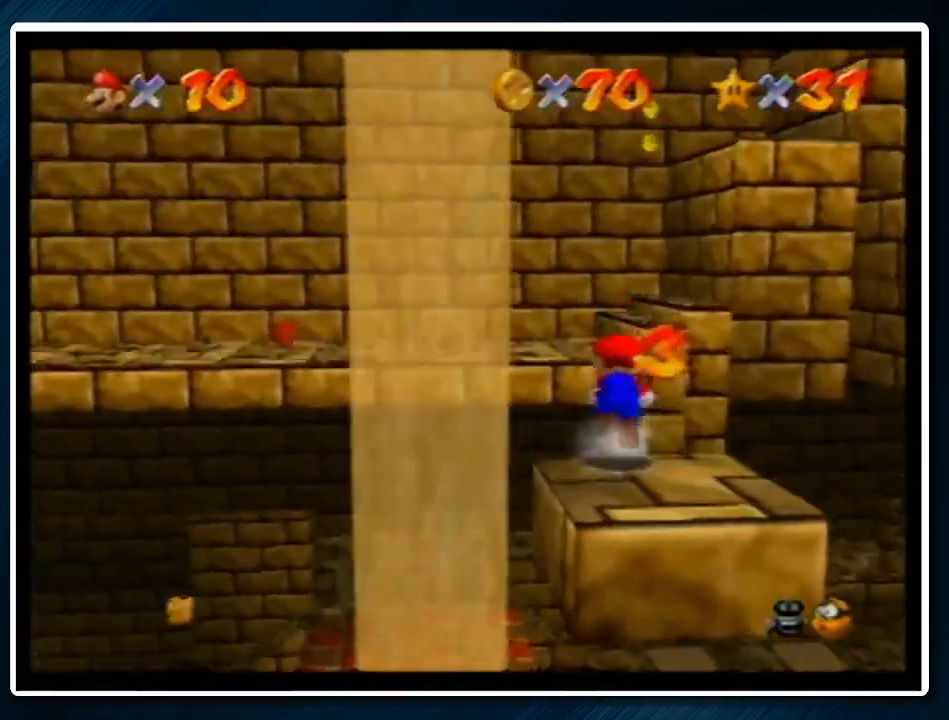
{"buttons": ["Z"], "left_stick": "up-left", "events": [[67, "A", "up"], [433, "left_stick", "up-left"]]}
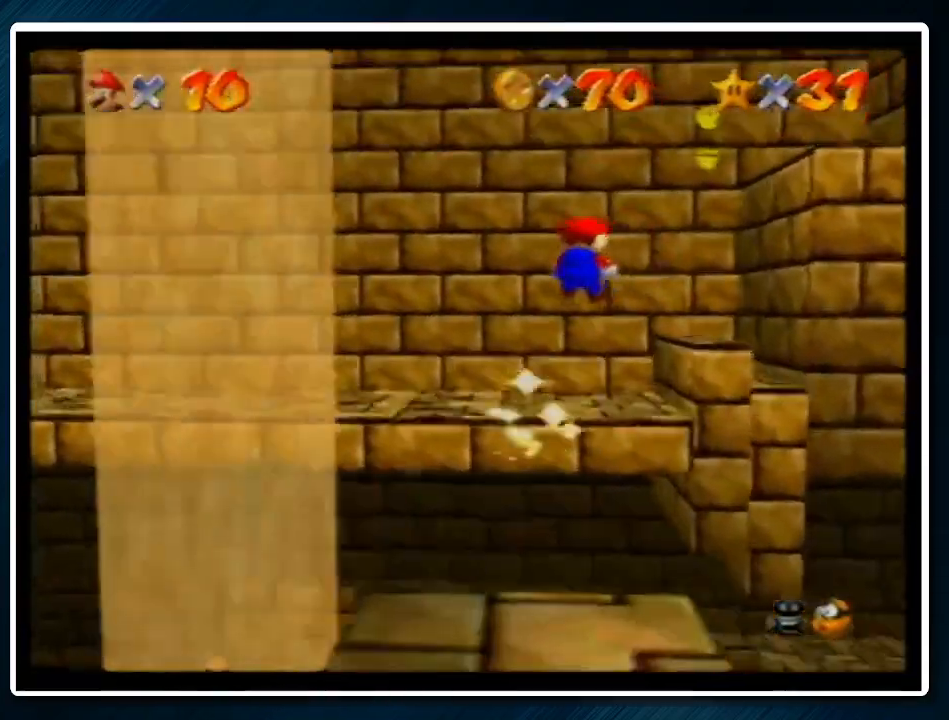
{"buttons": ["Z"], "left_stick": "up-left", "events": [[133, "C_LEFT", "down"], [167, "C_DOWN", "down"], [300, "C_DOWN", "up"], [300, "C_LEFT", "up"]]}
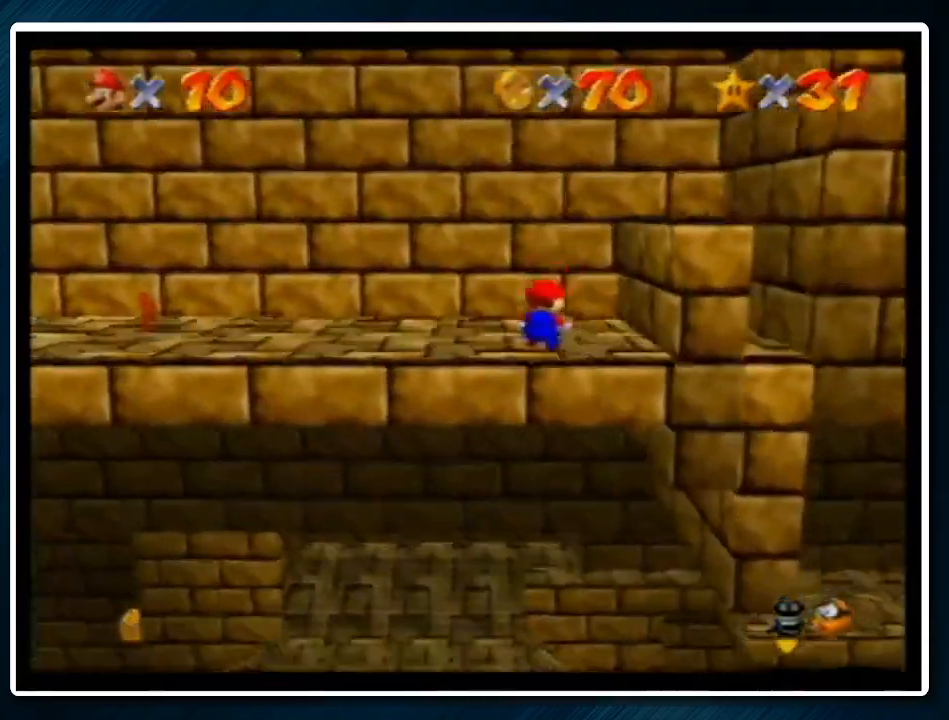
{"buttons": ["A"], "left_stick": "up-right", "events": [[167, "A", "down"], [167, "left_stick", "up"], [200, "Z", "up"], [300, "left_stick", "up-right"]]}